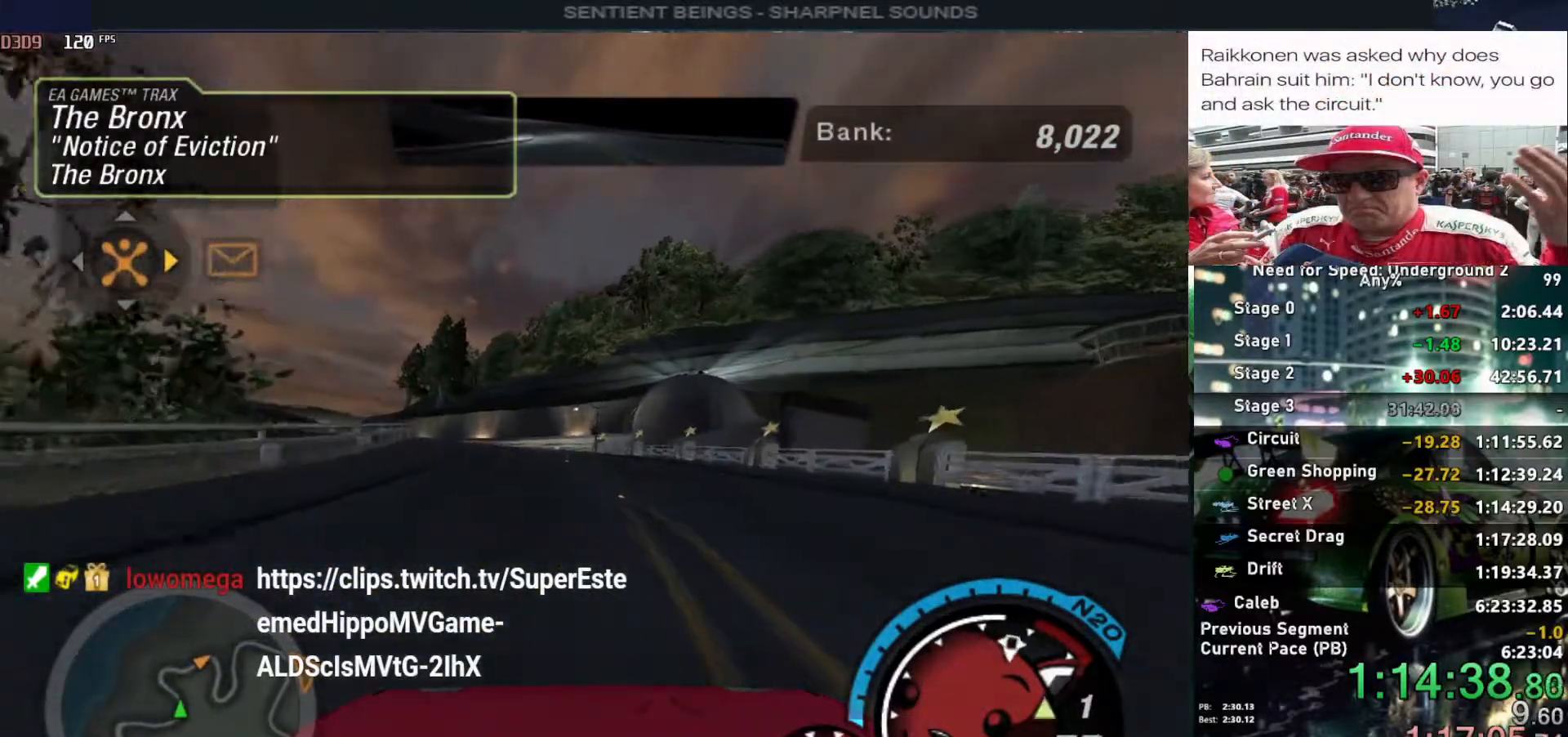
Gameplay with keyboard; each line is a JSON object with the keys held at the frame after it. "events" lists presses ("down") and releases ("up") of "alt", "ctrl", "down", "escape", "left", "r", "return", "right", "shift", "space", "super", "t", "tab", "u" and "up" between this image and that frame as [ms after this image, input, new state], when the widget could be followed in between. No other keys are recorded. Mouse input is not recorded.
{"keys": ["up"], "events": [[150, "left", "down"], [250, "left", "up"], [300, "shift", "down"], [383, "shift", "up"]]}
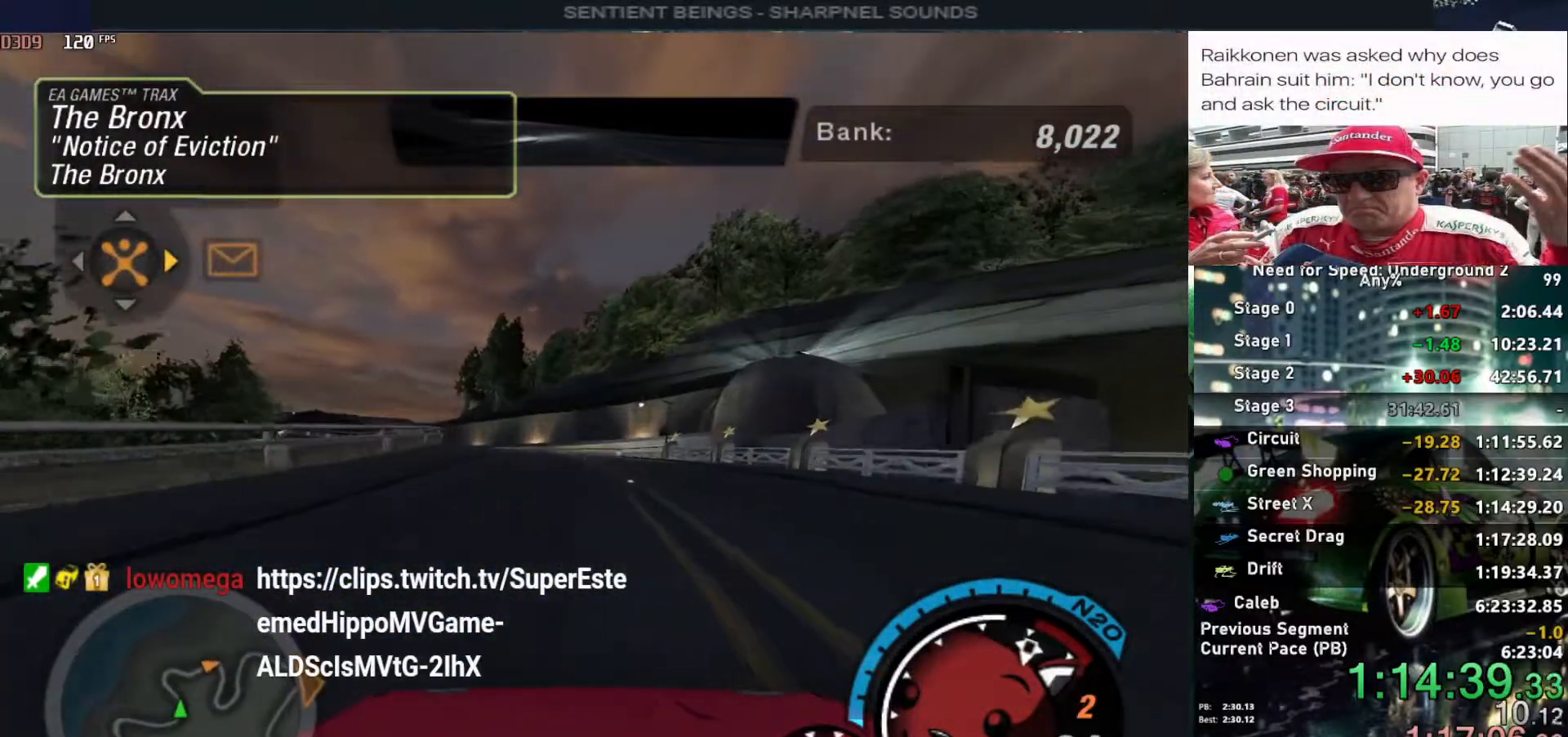
{"keys": ["up"], "events": [[217, "left", "down"], [317, "left", "up"]]}
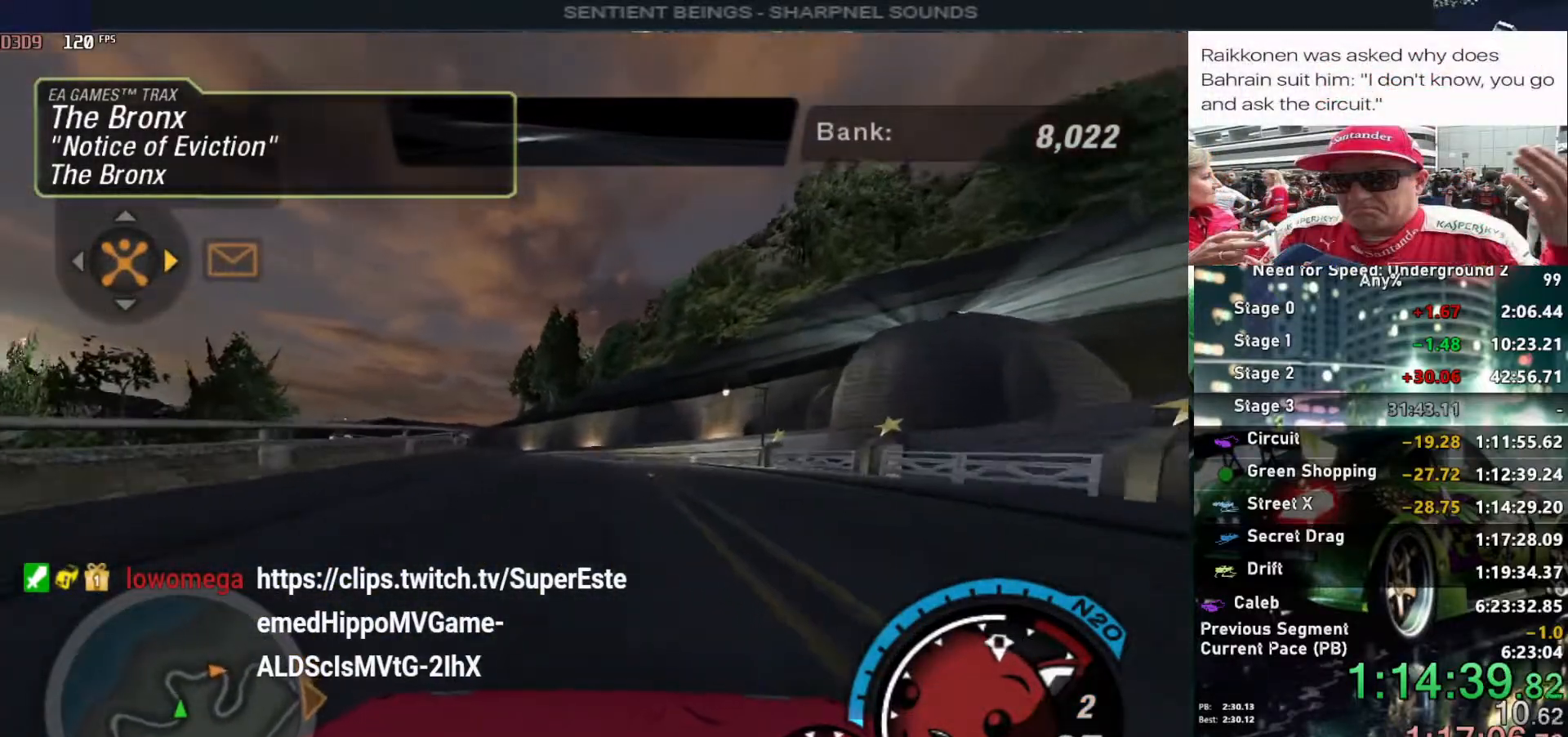
{"keys": ["up"], "events": [[367, "left", "down"], [467, "left", "up"]]}
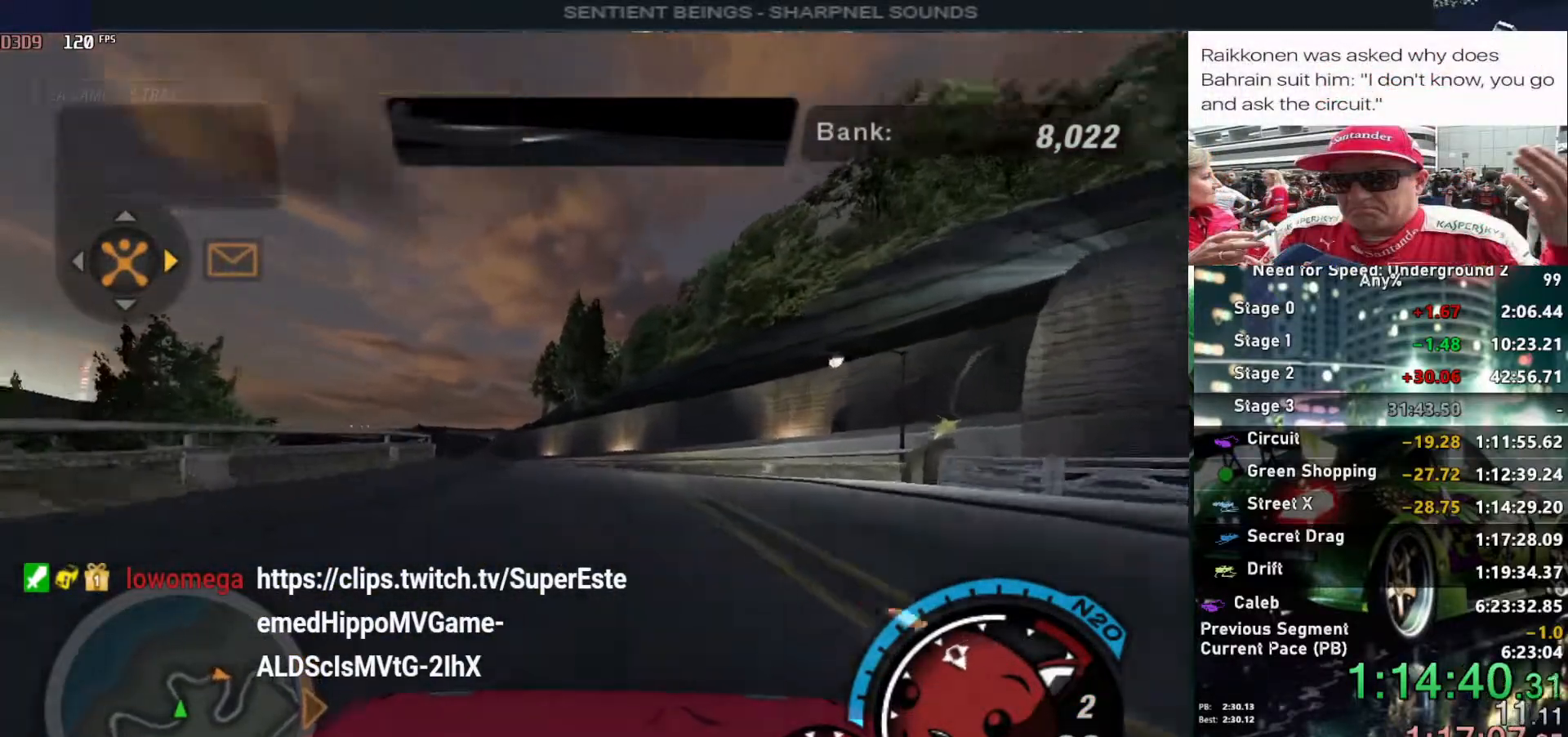
{"keys": ["up"], "events": []}
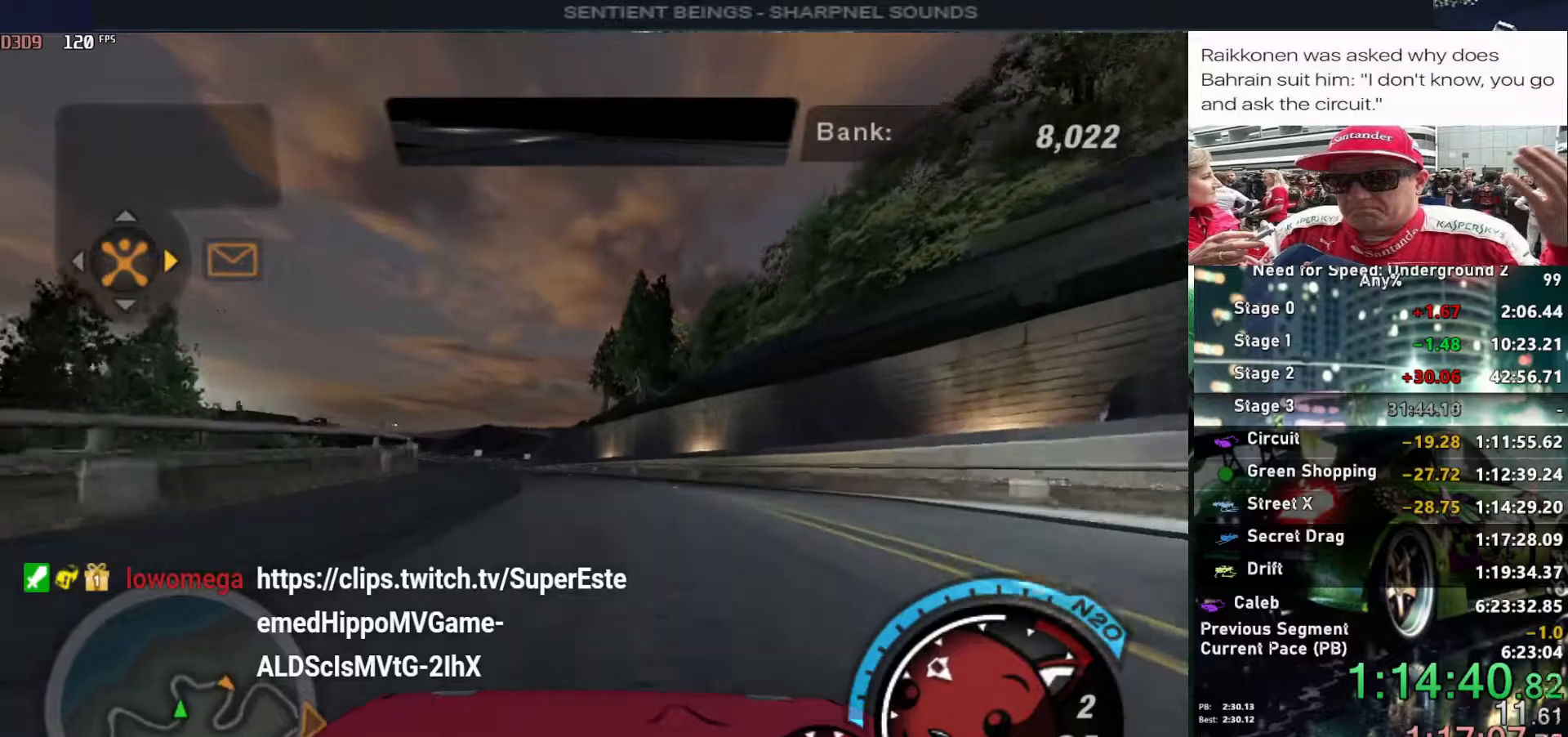
{"keys": ["up"], "events": [[83, "left", "down"], [167, "left", "up"]]}
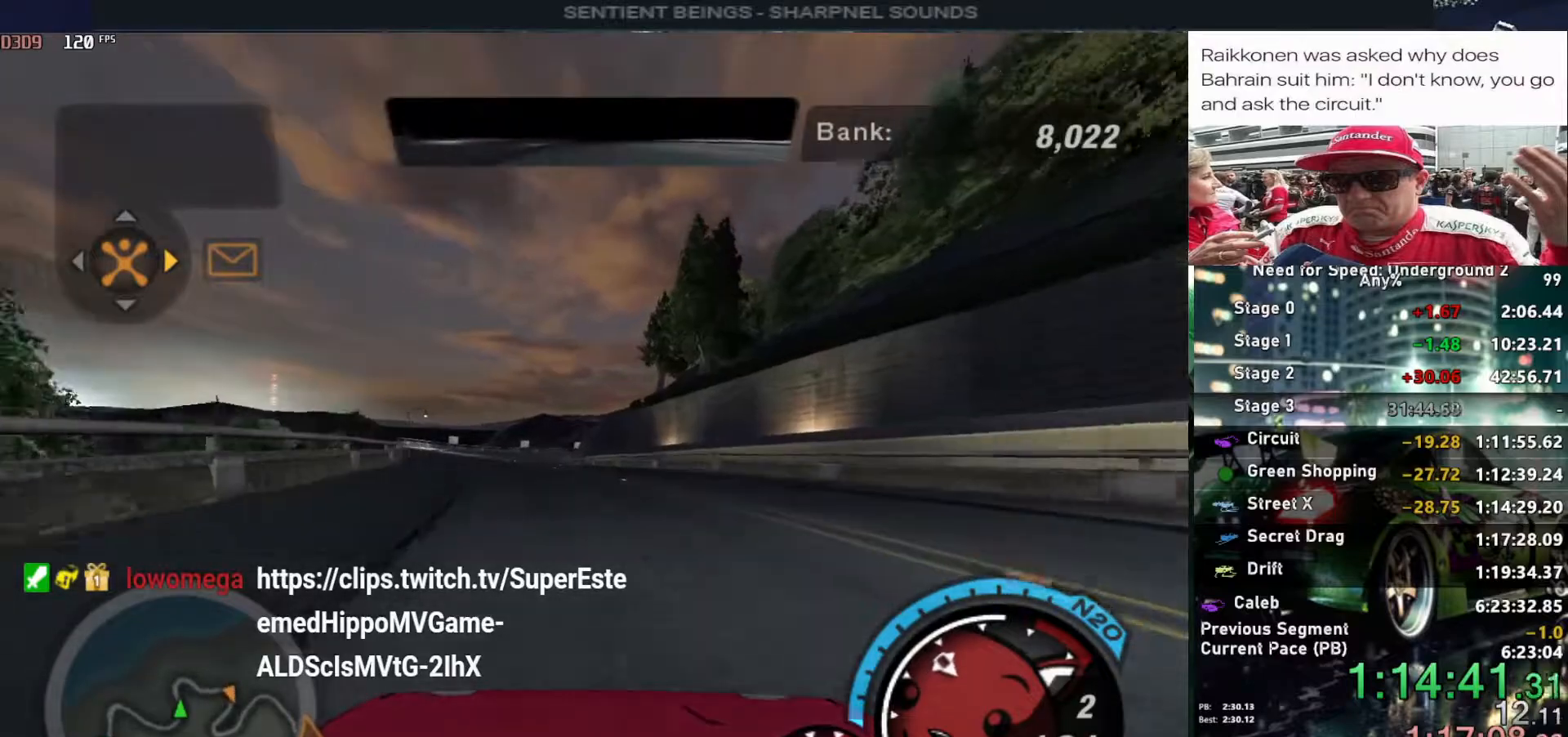
{"keys": ["up"], "events": [[233, "left", "down"], [317, "left", "up"]]}
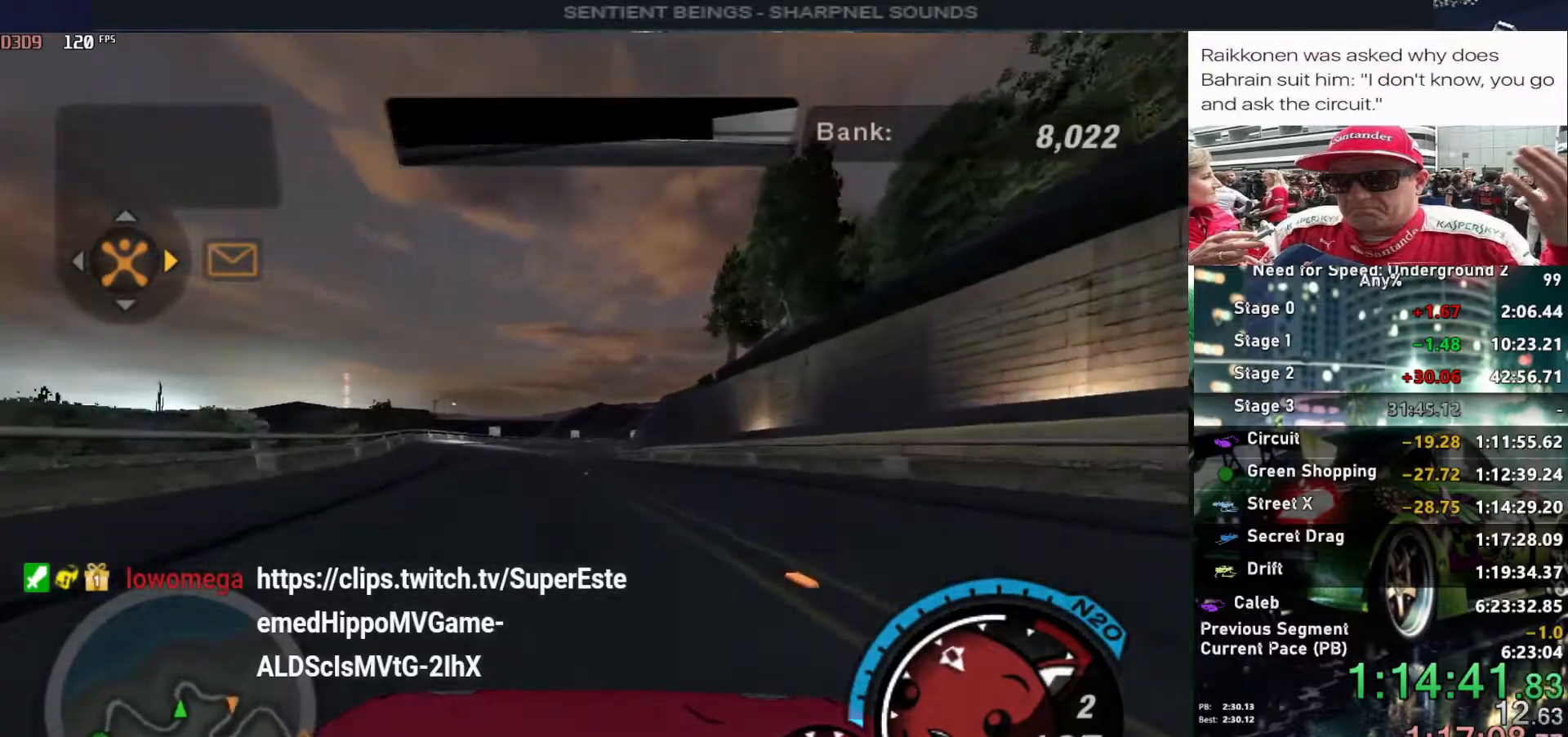
{"keys": ["up"], "events": [[333, "left", "down"], [433, "left", "up"]]}
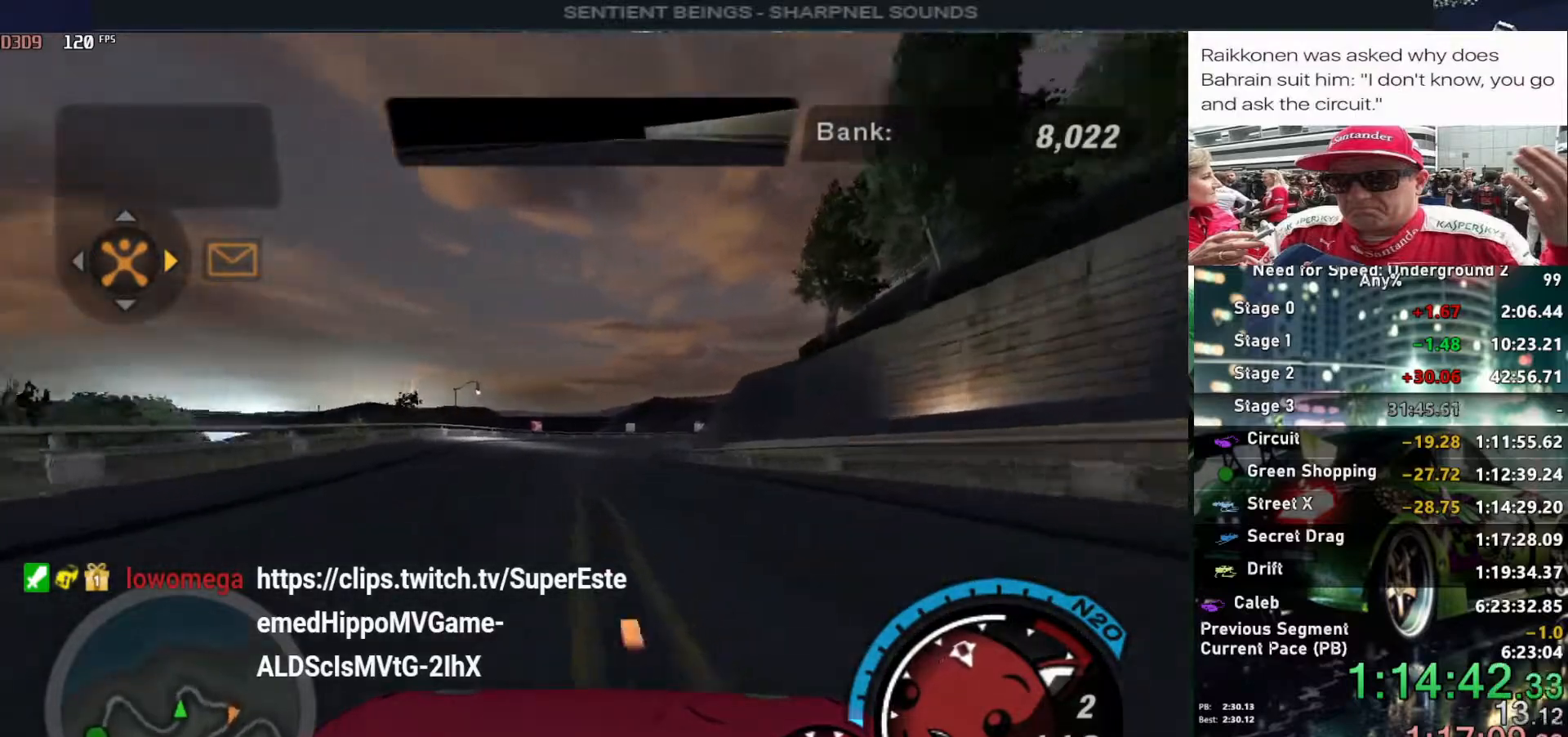
{"keys": ["up"], "events": [[267, "left", "down"], [350, "left", "up"]]}
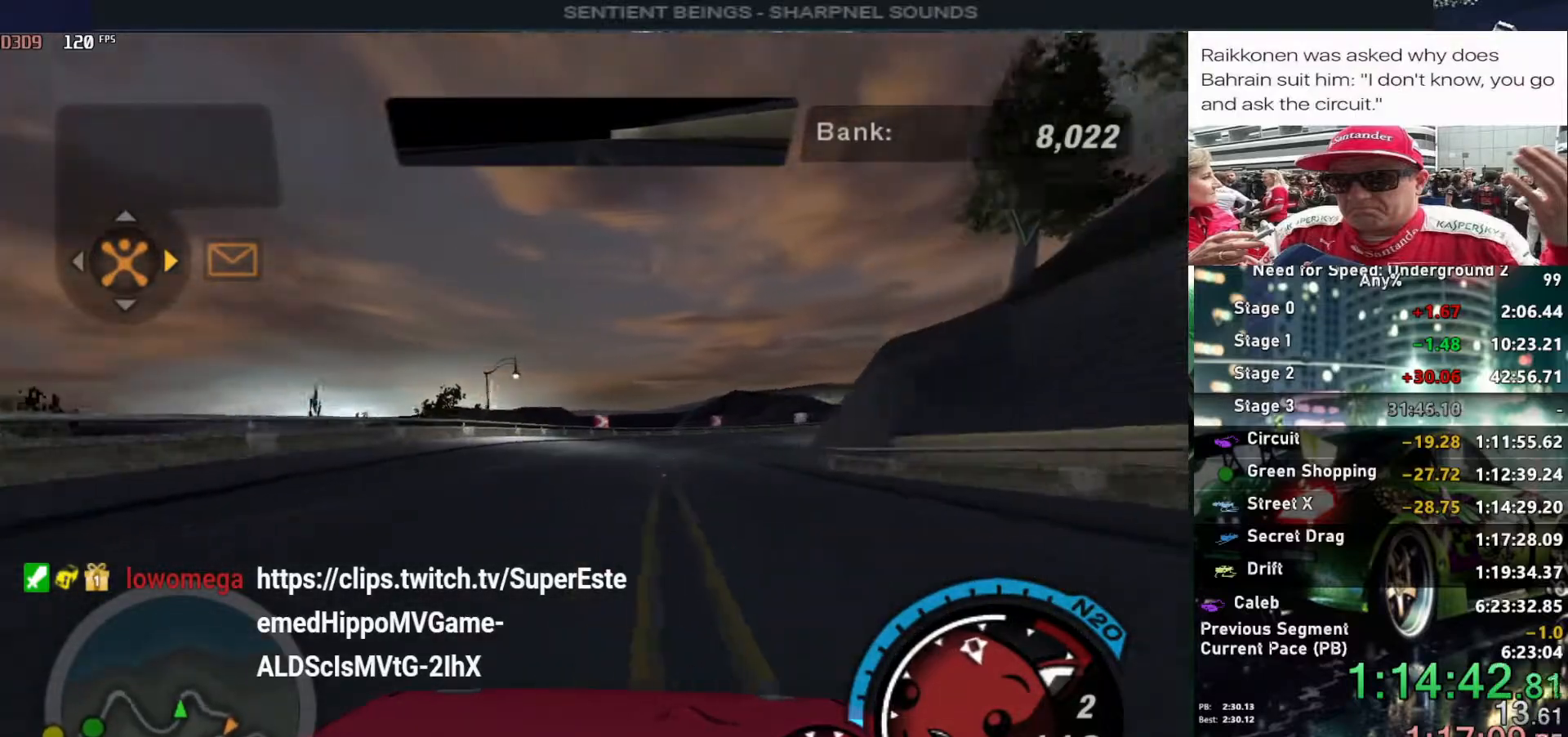
{"keys": ["up"], "events": [[367, "right", "down"], [483, "right", "up"]]}
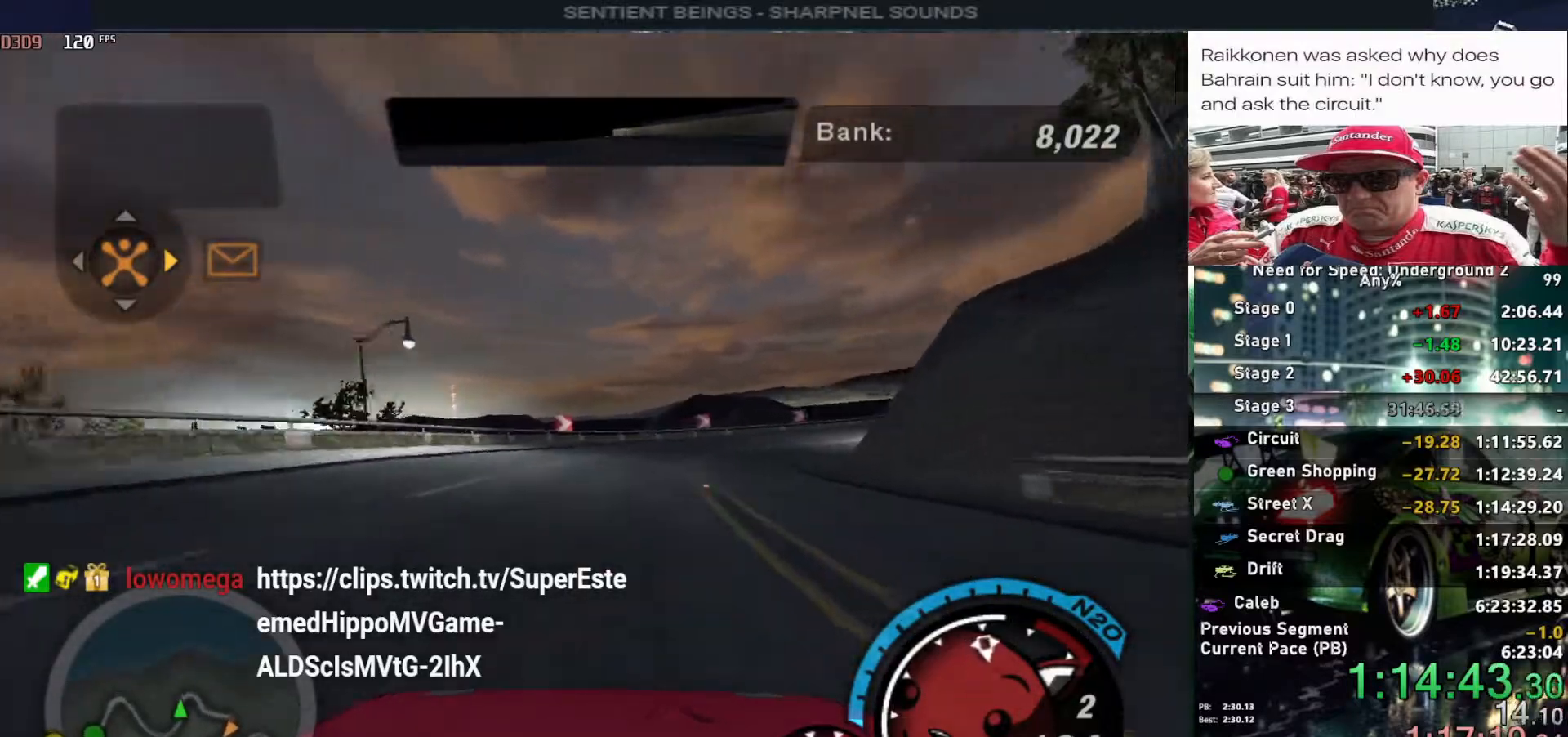
{"keys": ["up"], "events": [[350, "right", "down"], [433, "right", "up"]]}
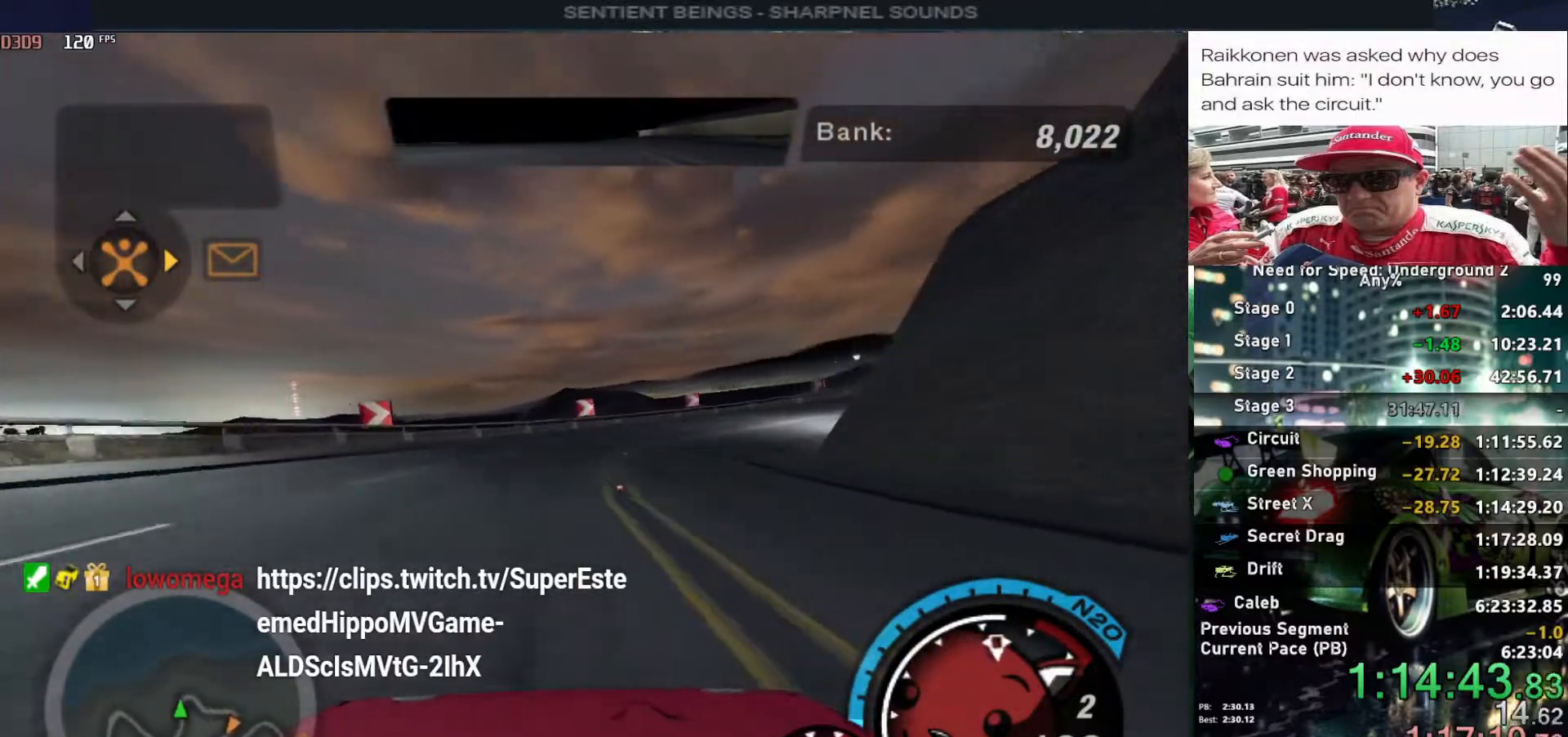
{"keys": ["right", "up"], "events": [[167, "right", "down"], [350, "right", "up"], [400, "right", "down"]]}
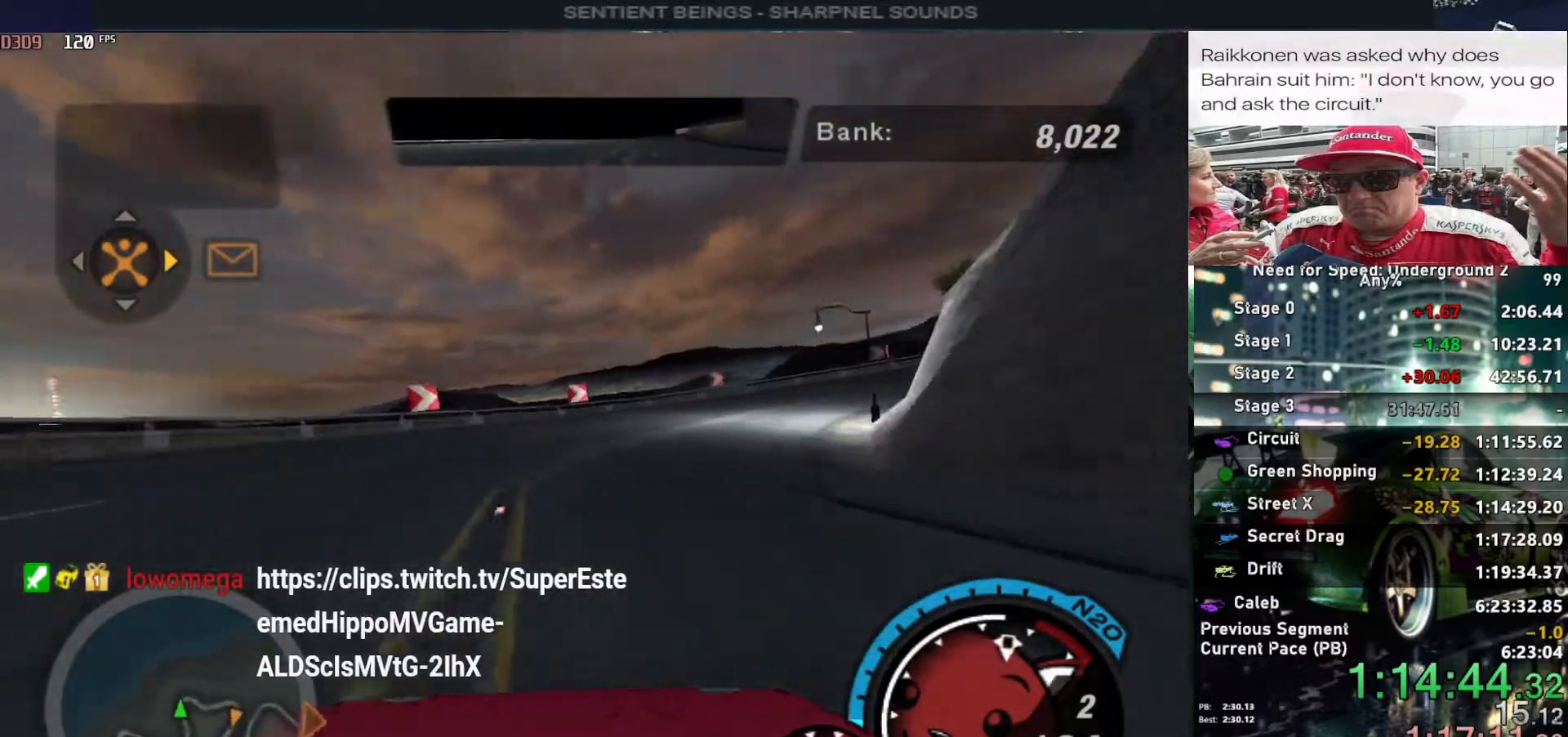
{"keys": ["up"], "events": [[150, "right", "up"], [233, "right", "down"], [417, "right", "up"]]}
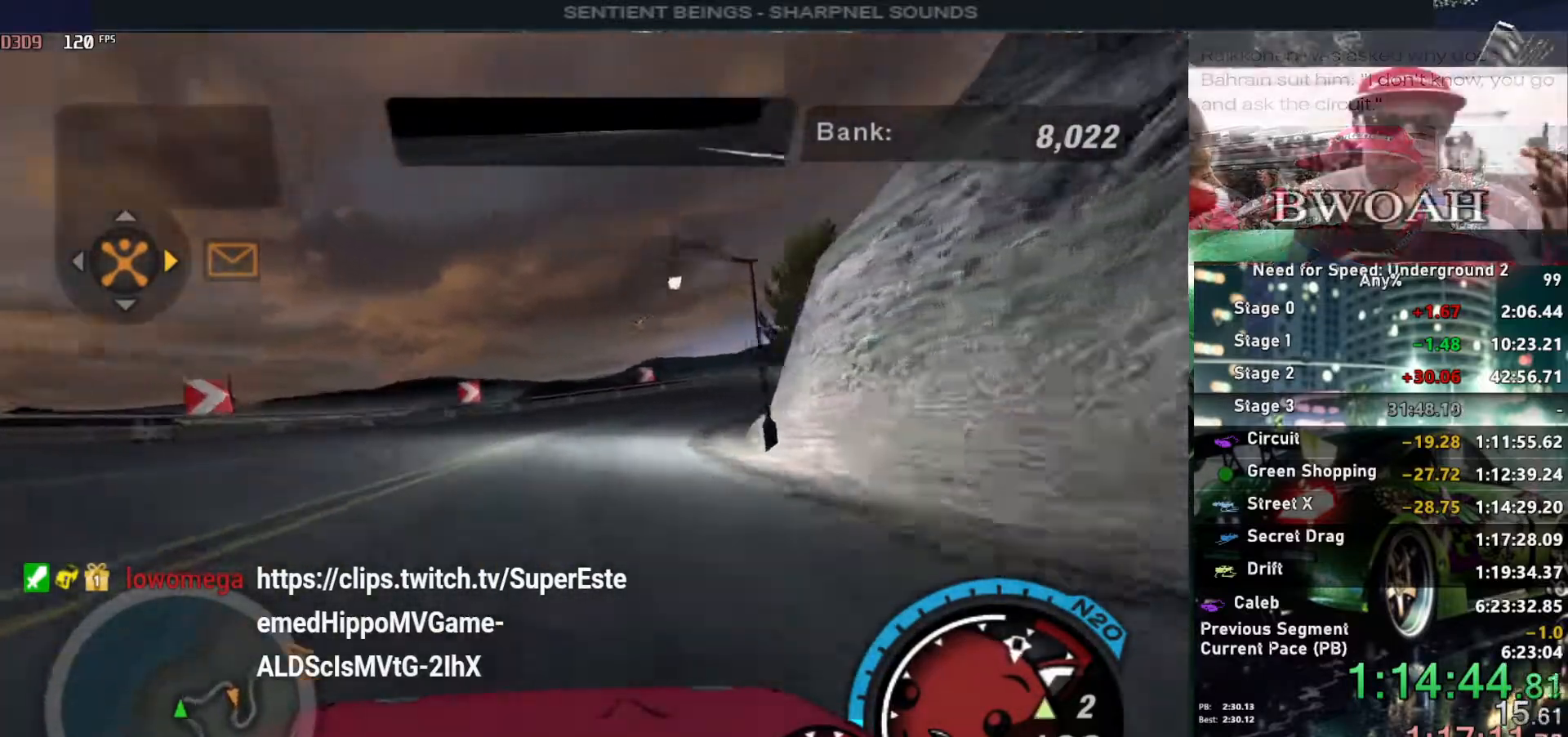
{"keys": ["up"], "events": [[300, "right", "down"], [483, "right", "up"]]}
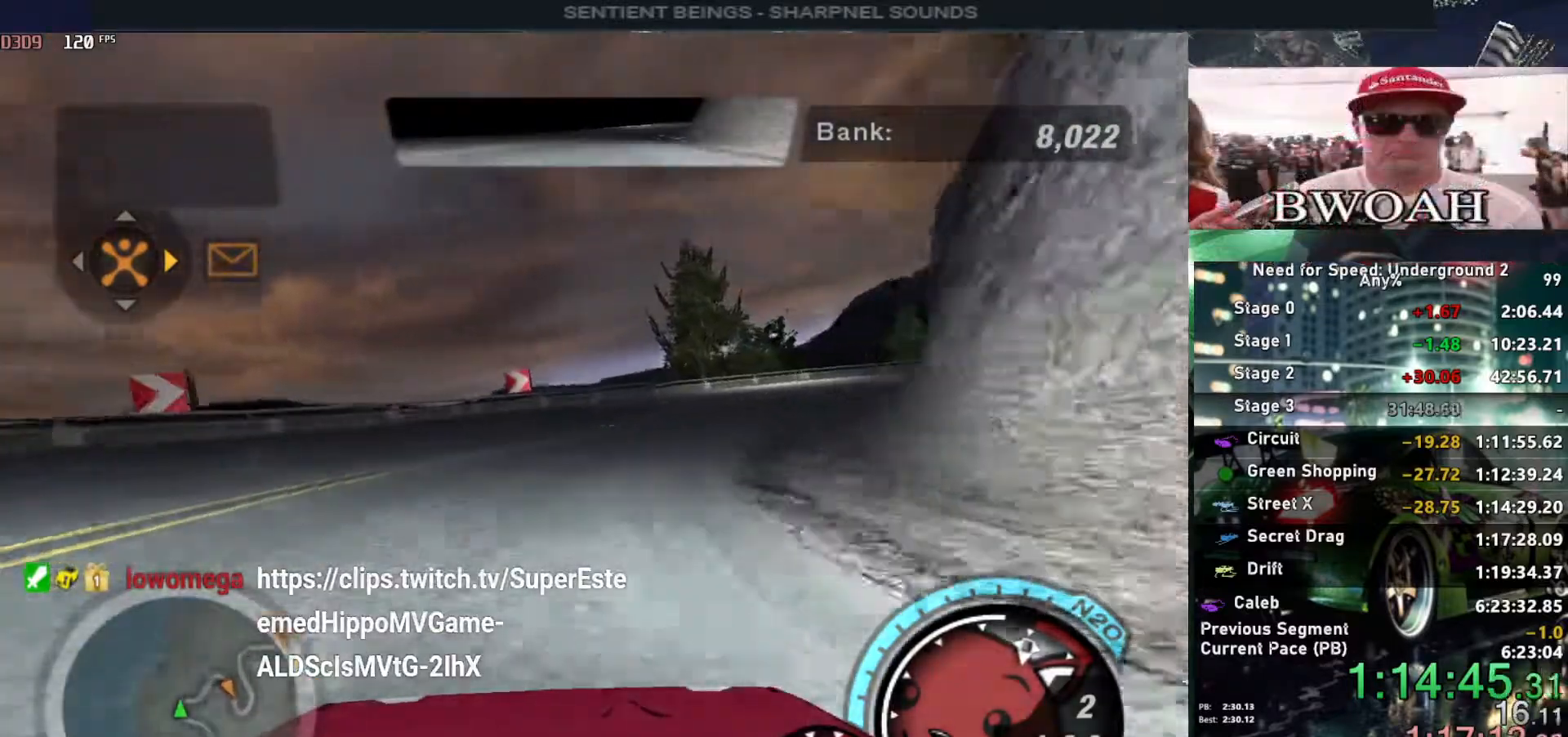
{"keys": ["up"], "events": [[67, "right", "down"], [417, "right", "up"]]}
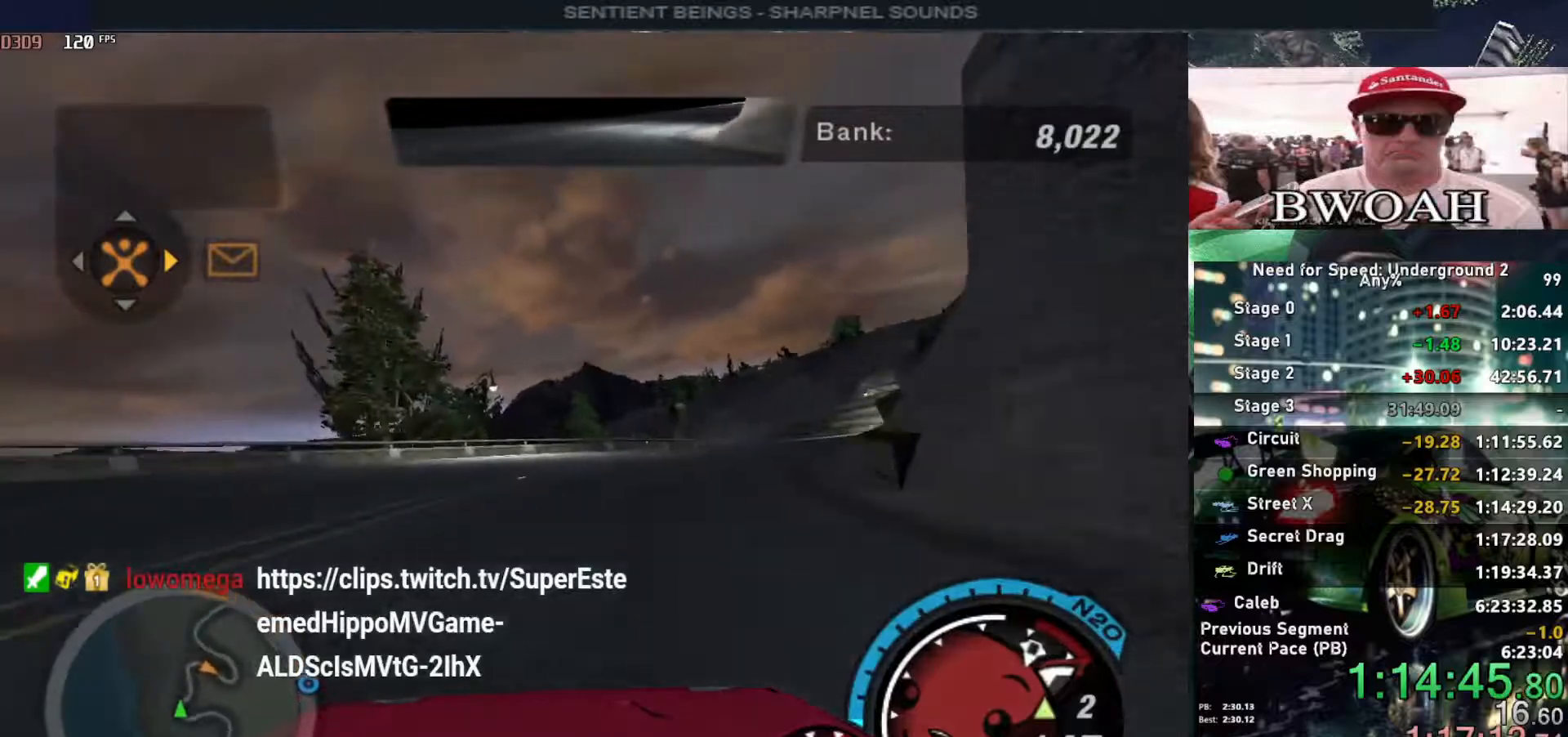
{"keys": ["up"], "events": [[50, "right", "down"], [133, "right", "up"], [417, "left", "down"], [467, "left", "up"]]}
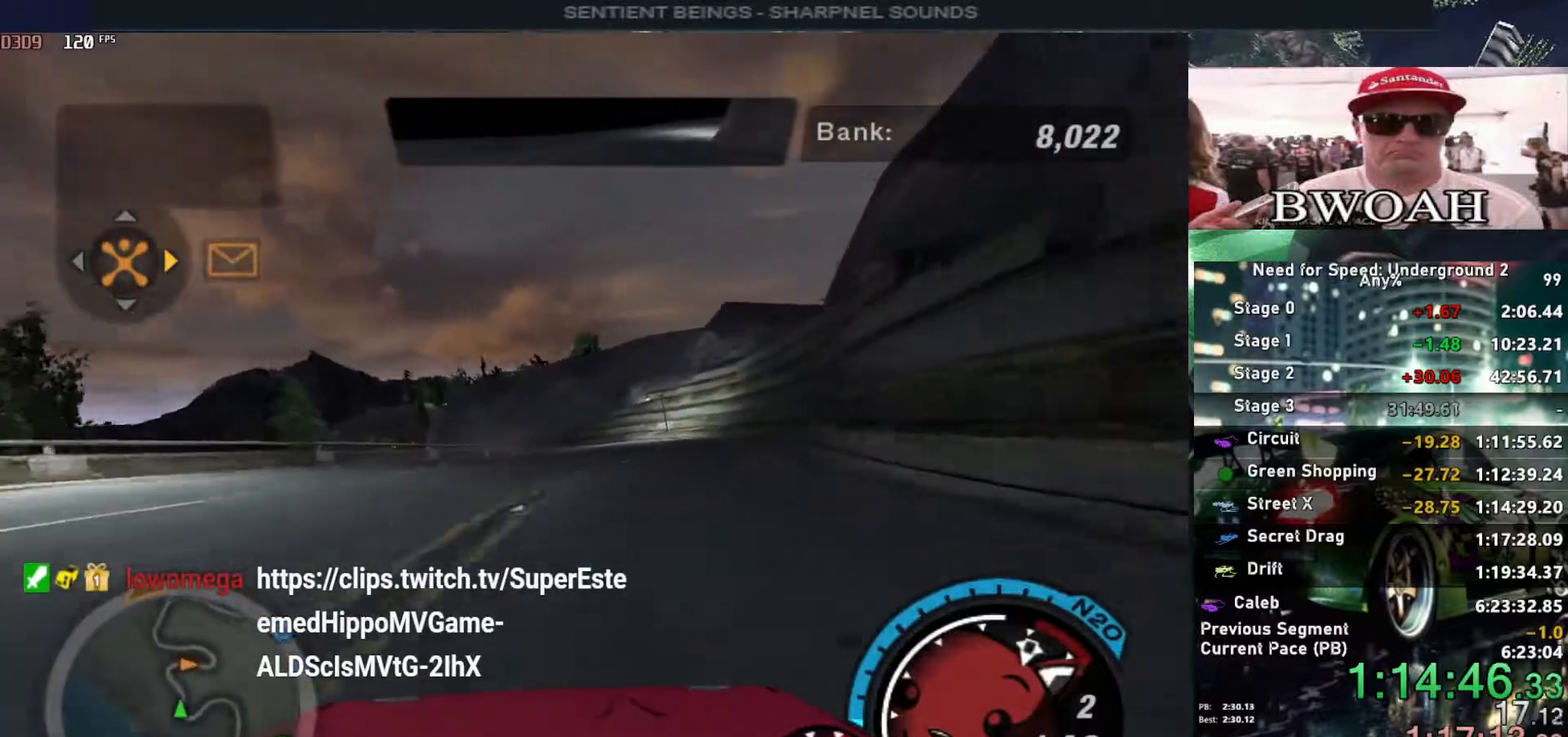
{"keys": ["up"], "events": [[50, "right", "down"], [100, "right", "up"], [150, "left", "down"], [200, "left", "up"]]}
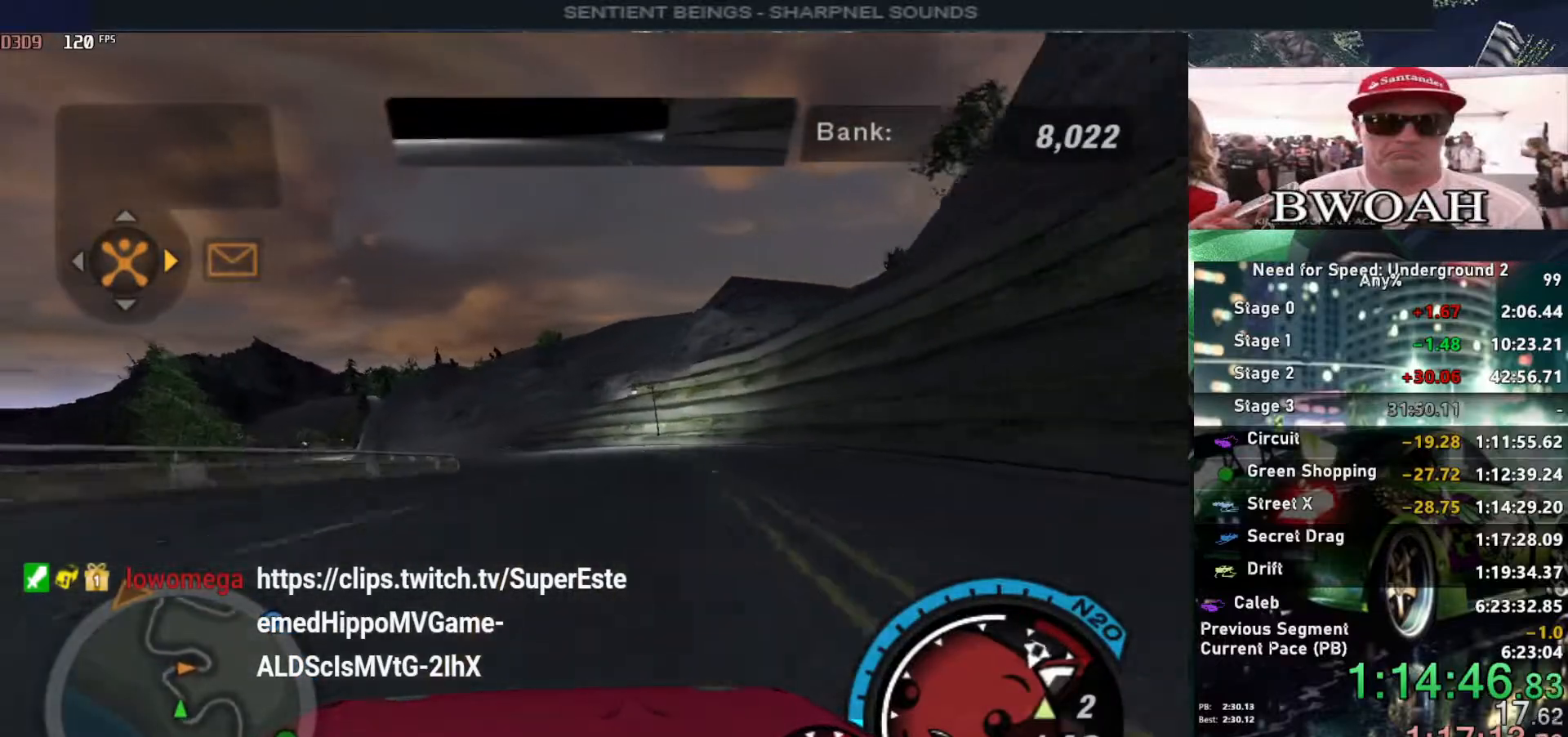
{"keys": ["up"], "events": [[317, "left", "down"], [317, "shift", "down"], [400, "left", "up"], [400, "shift", "up"]]}
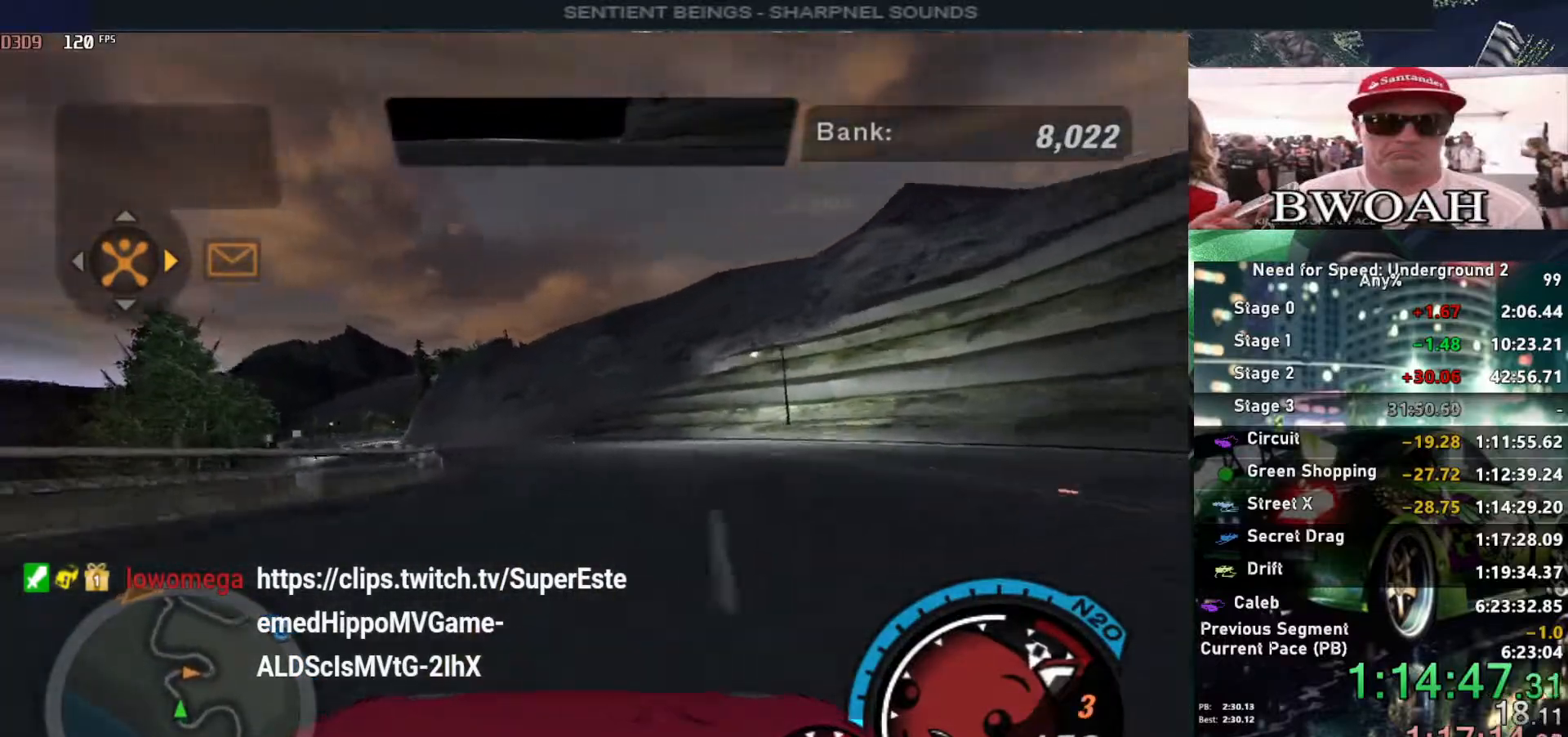
{"keys": ["left", "up"], "events": [[17, "left", "down"], [183, "left", "up"], [283, "left", "down"], [367, "left", "up"], [467, "left", "down"]]}
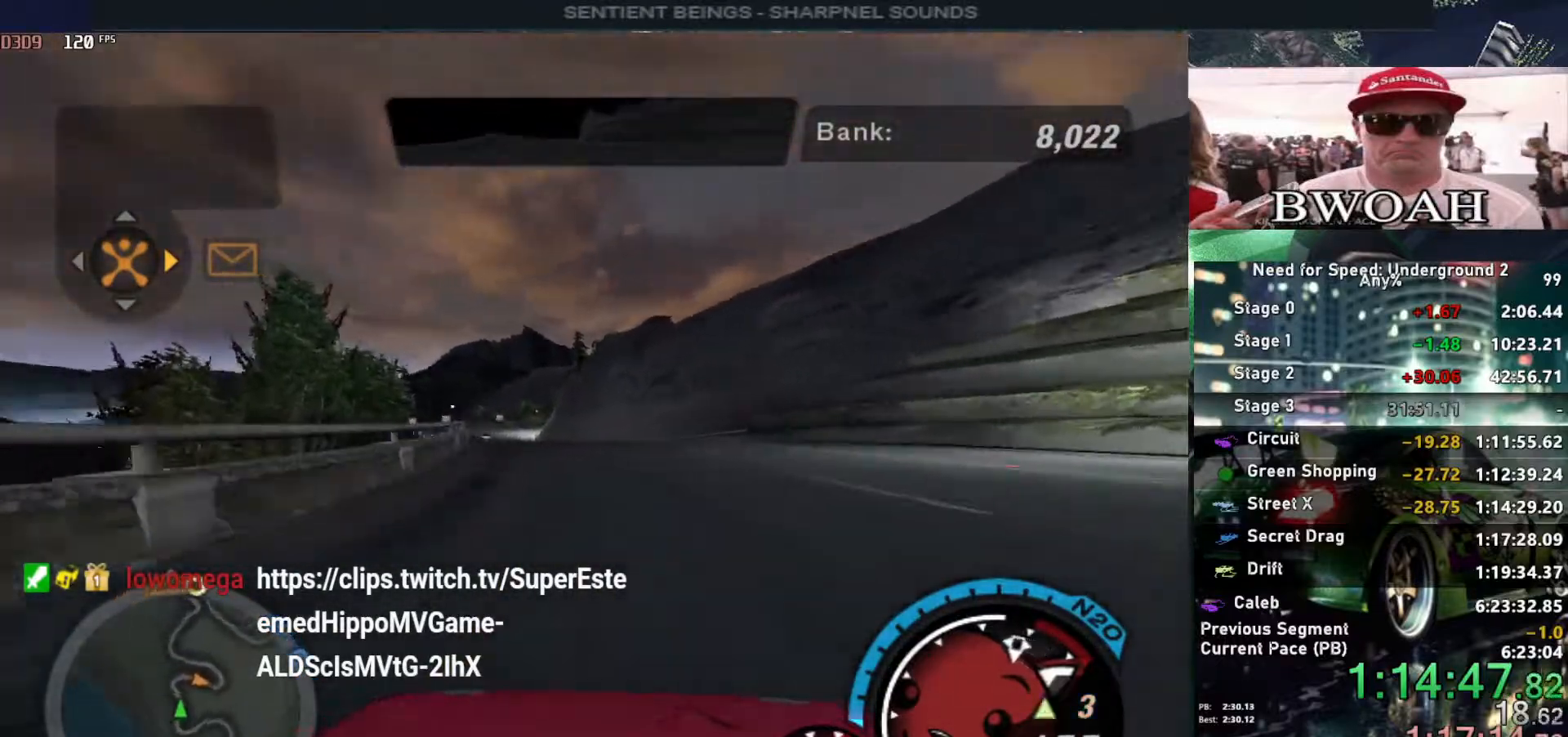
{"keys": ["left", "up"], "events": [[67, "left", "up"], [117, "left", "down"], [200, "left", "up"], [433, "left", "down"]]}
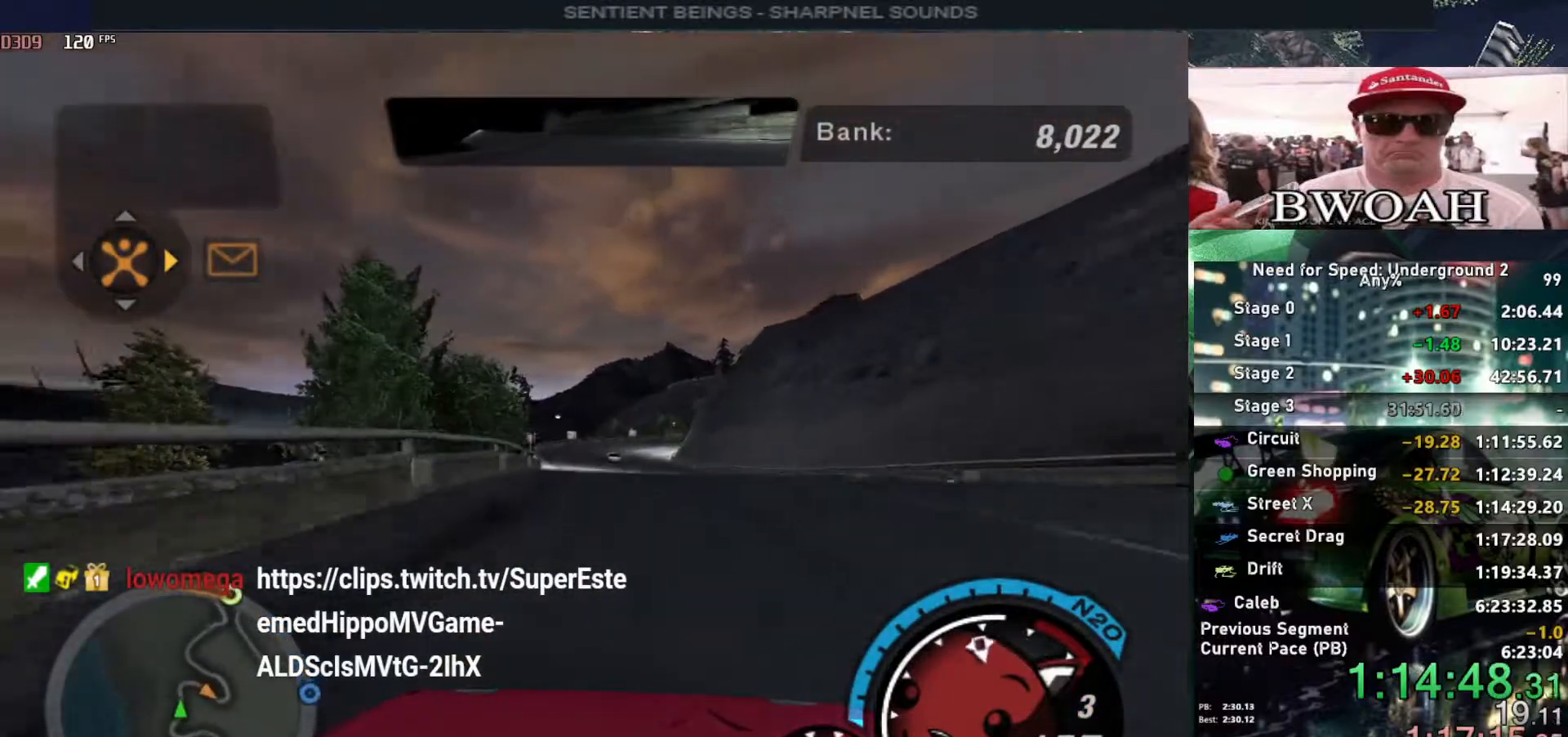
{"keys": ["up"], "events": [[33, "left", "up"], [267, "right", "down"], [350, "right", "up"]]}
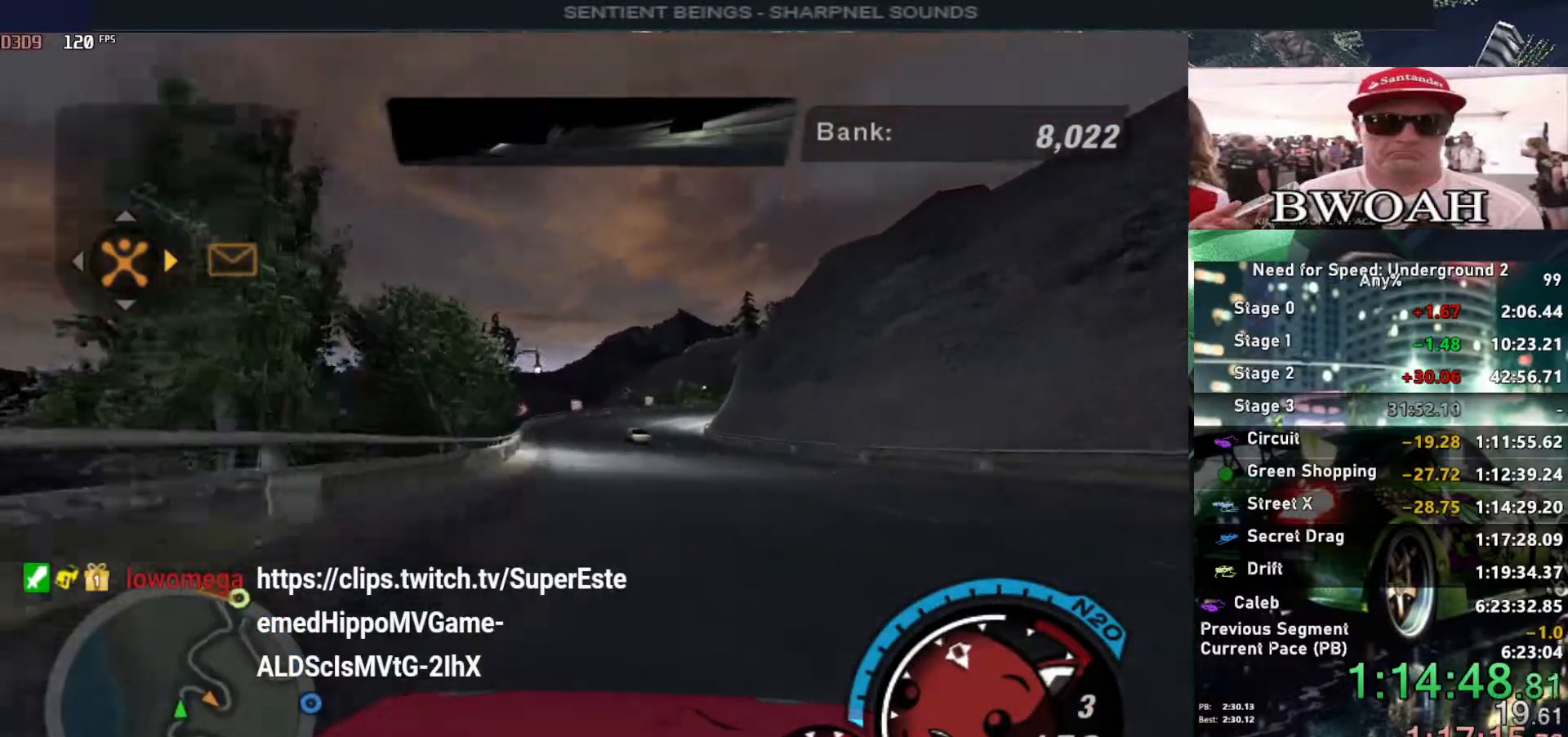
{"keys": ["up"], "events": [[83, "left", "down"], [183, "left", "up"], [383, "right", "down"], [483, "right", "up"]]}
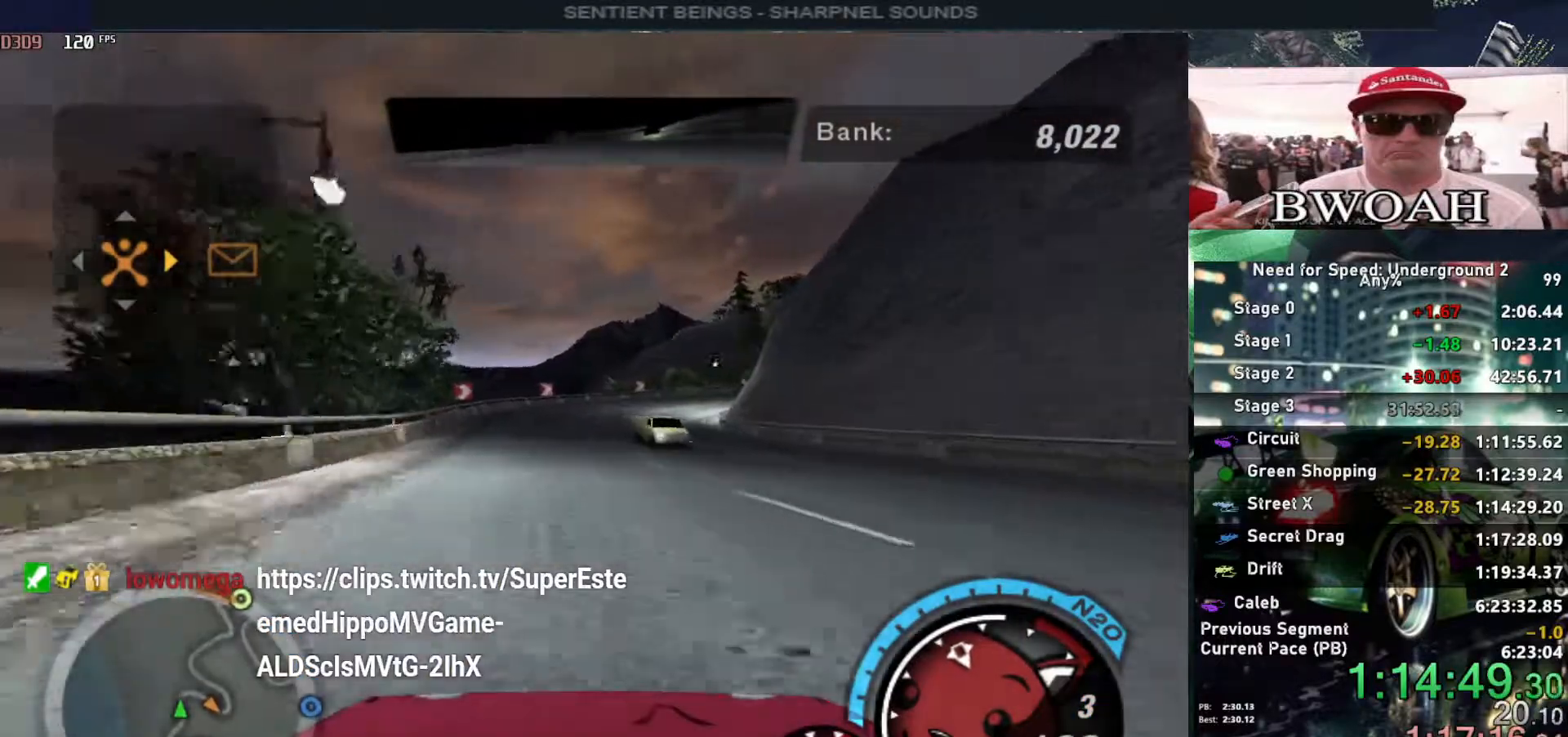
{"keys": ["up"], "events": [[67, "left", "down"], [150, "left", "up"]]}
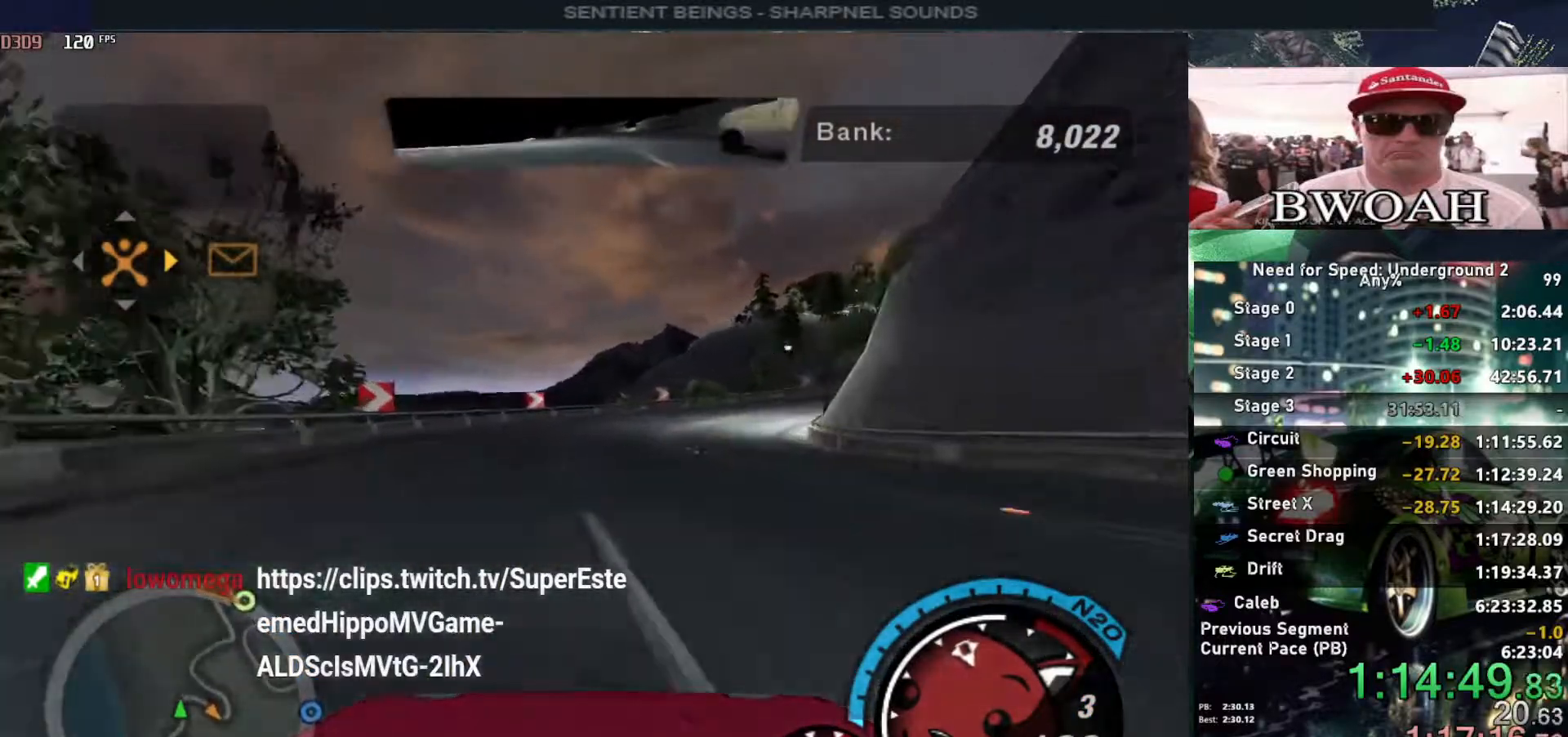
{"keys": ["right", "up"], "events": [[117, "right", "down"]]}
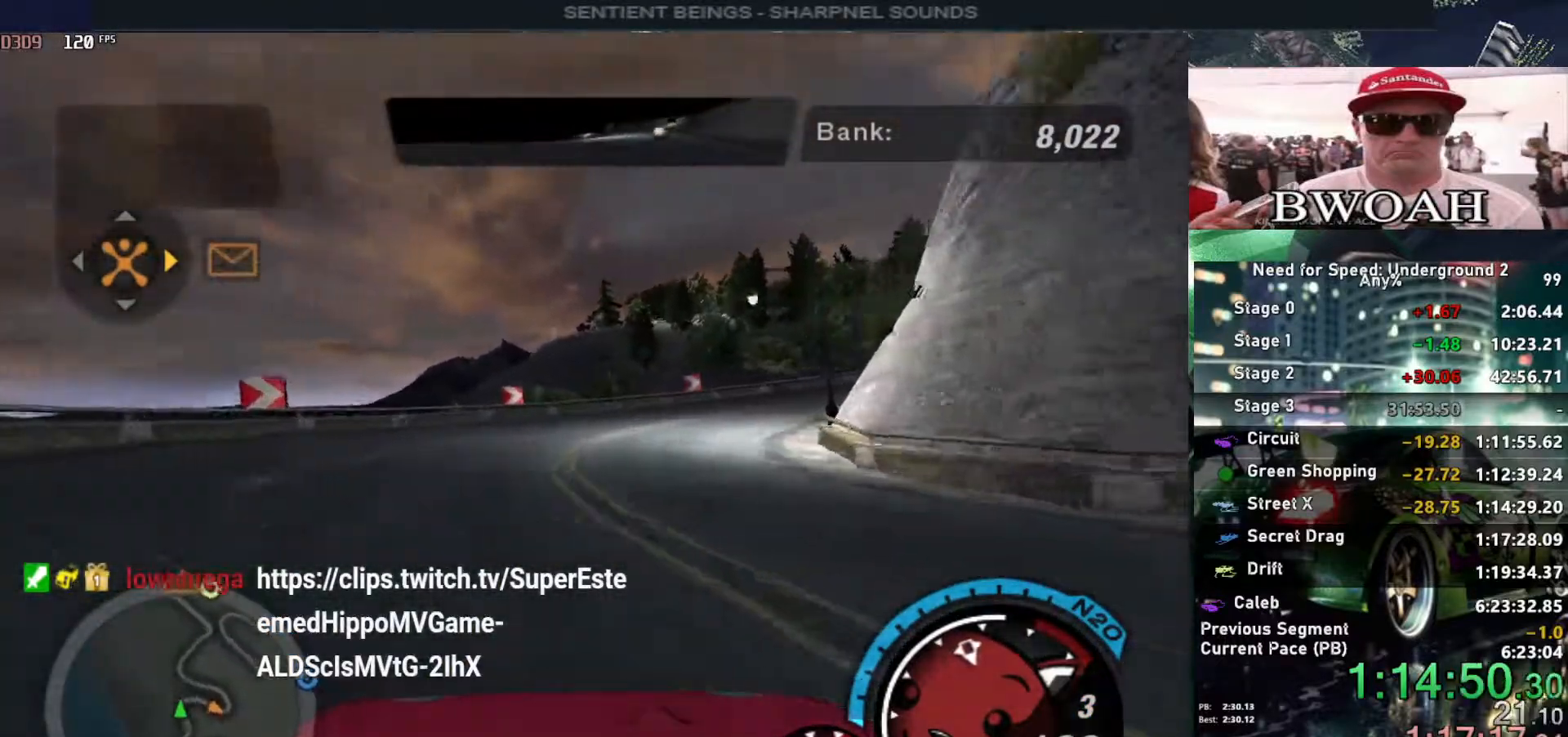
{"keys": ["right", "up"], "events": []}
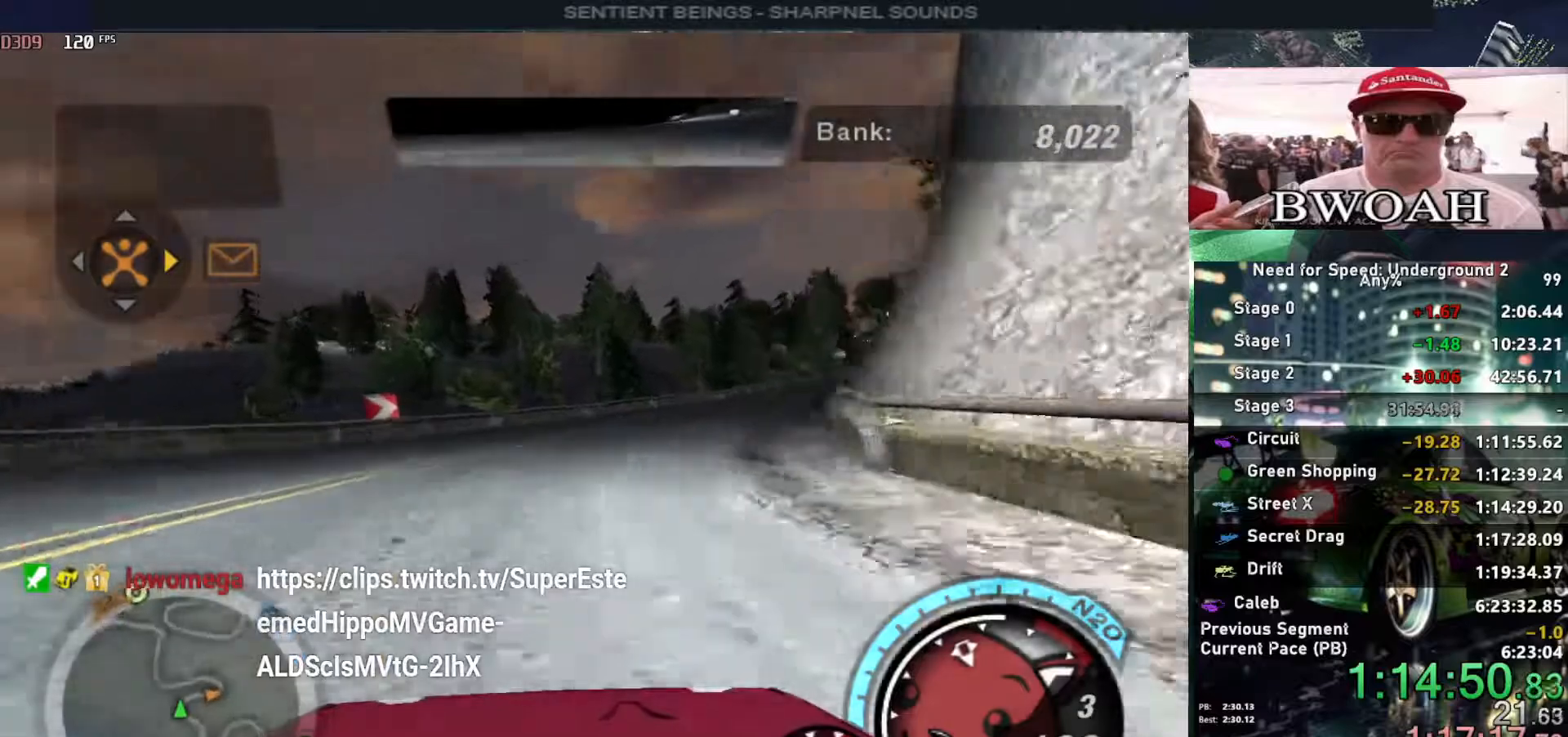
{"keys": ["up"], "events": [[200, "right", "up"], [300, "right", "down"], [433, "right", "up"]]}
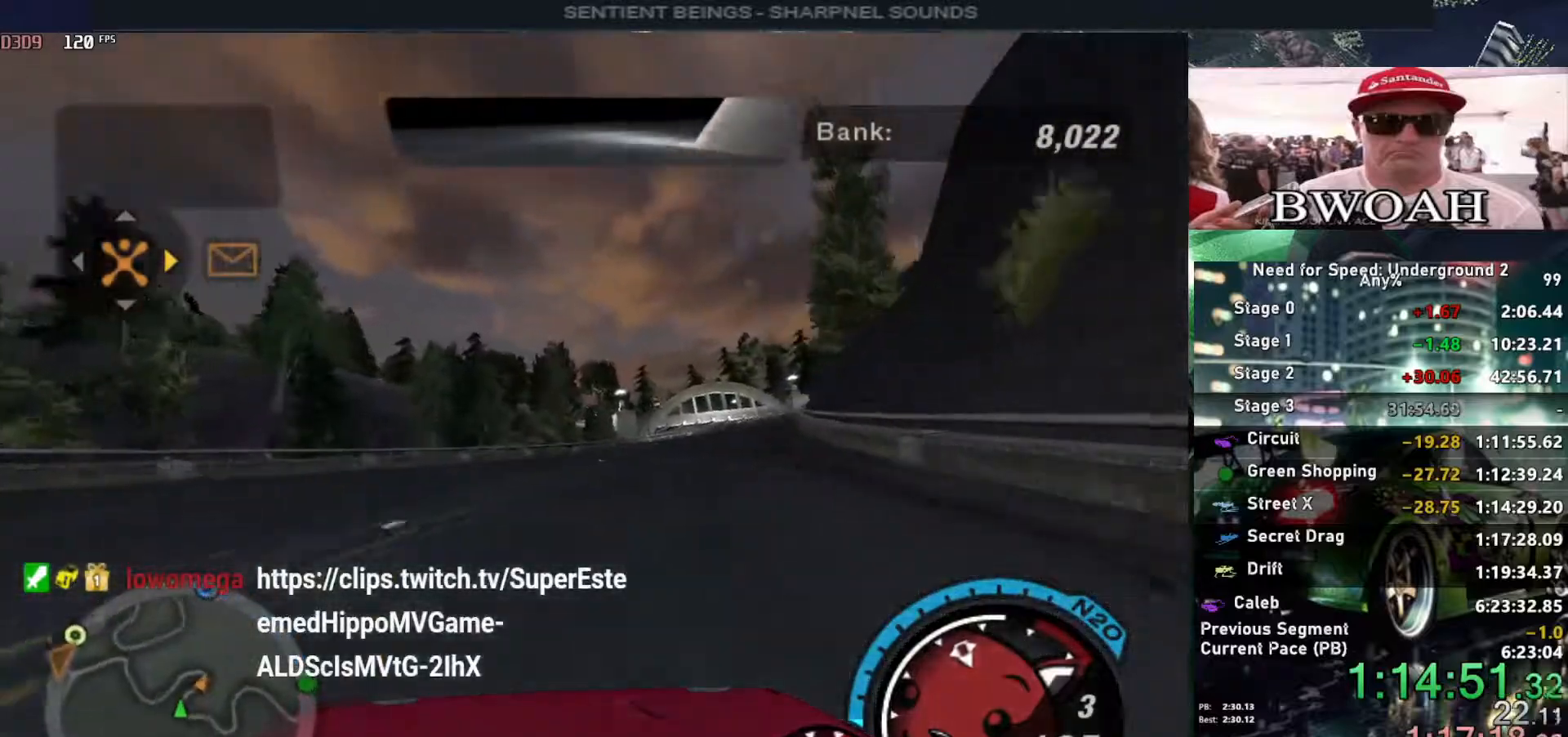
{"keys": ["right", "up"], "events": [[117, "right", "down"], [300, "right", "up"], [500, "right", "down"]]}
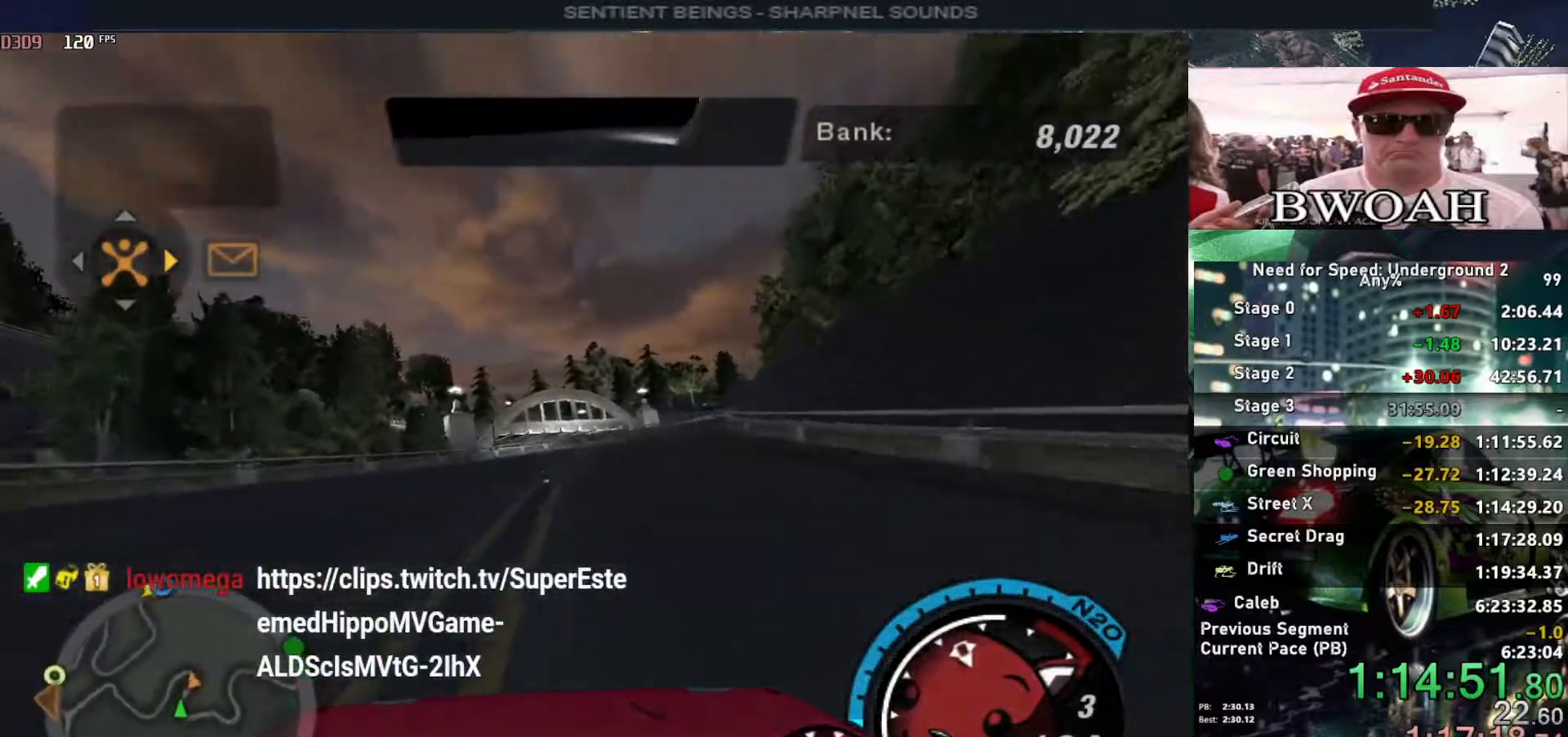
{"keys": ["up"], "events": [[83, "right", "up"]]}
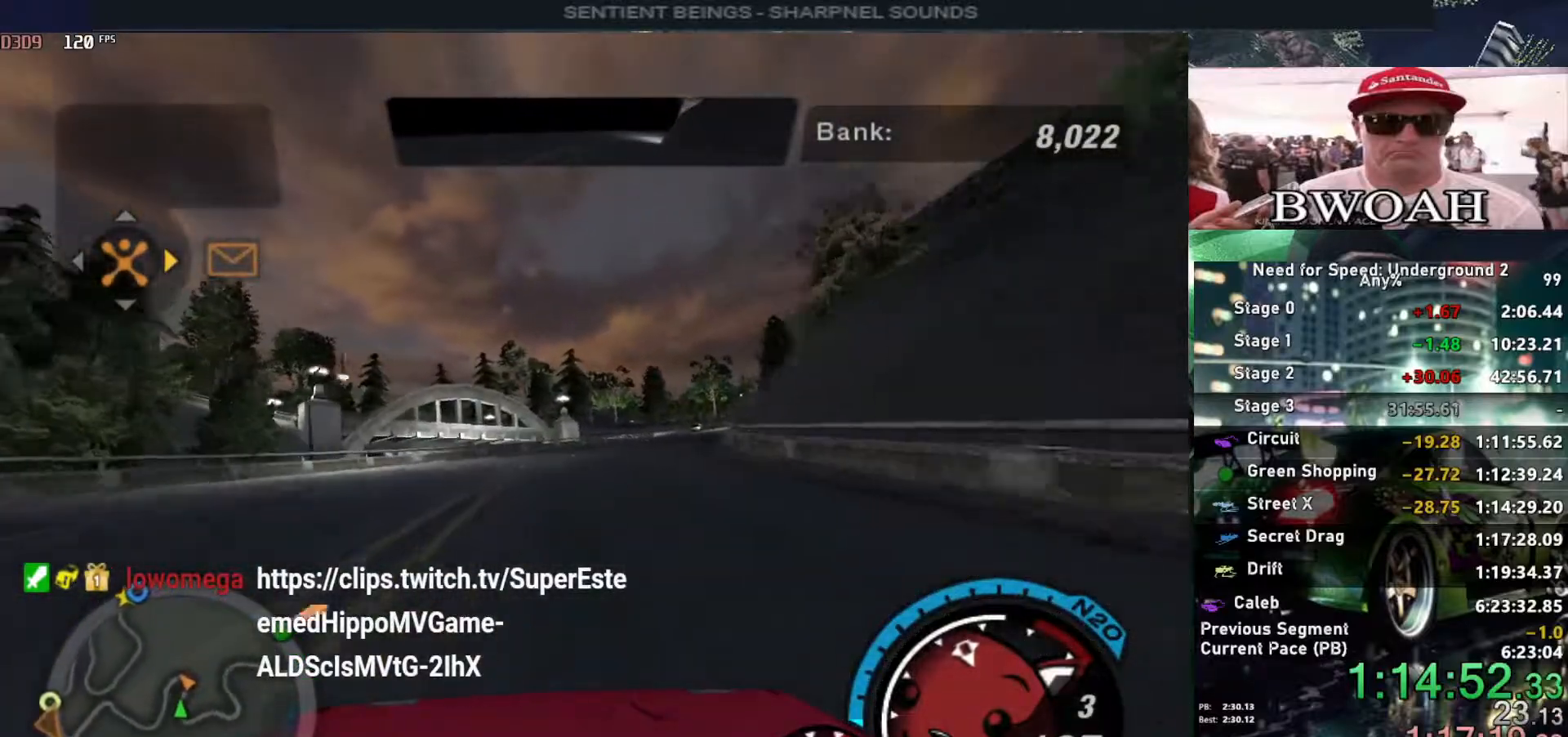
{"keys": ["up"], "events": [[217, "right", "down"], [433, "right", "up"]]}
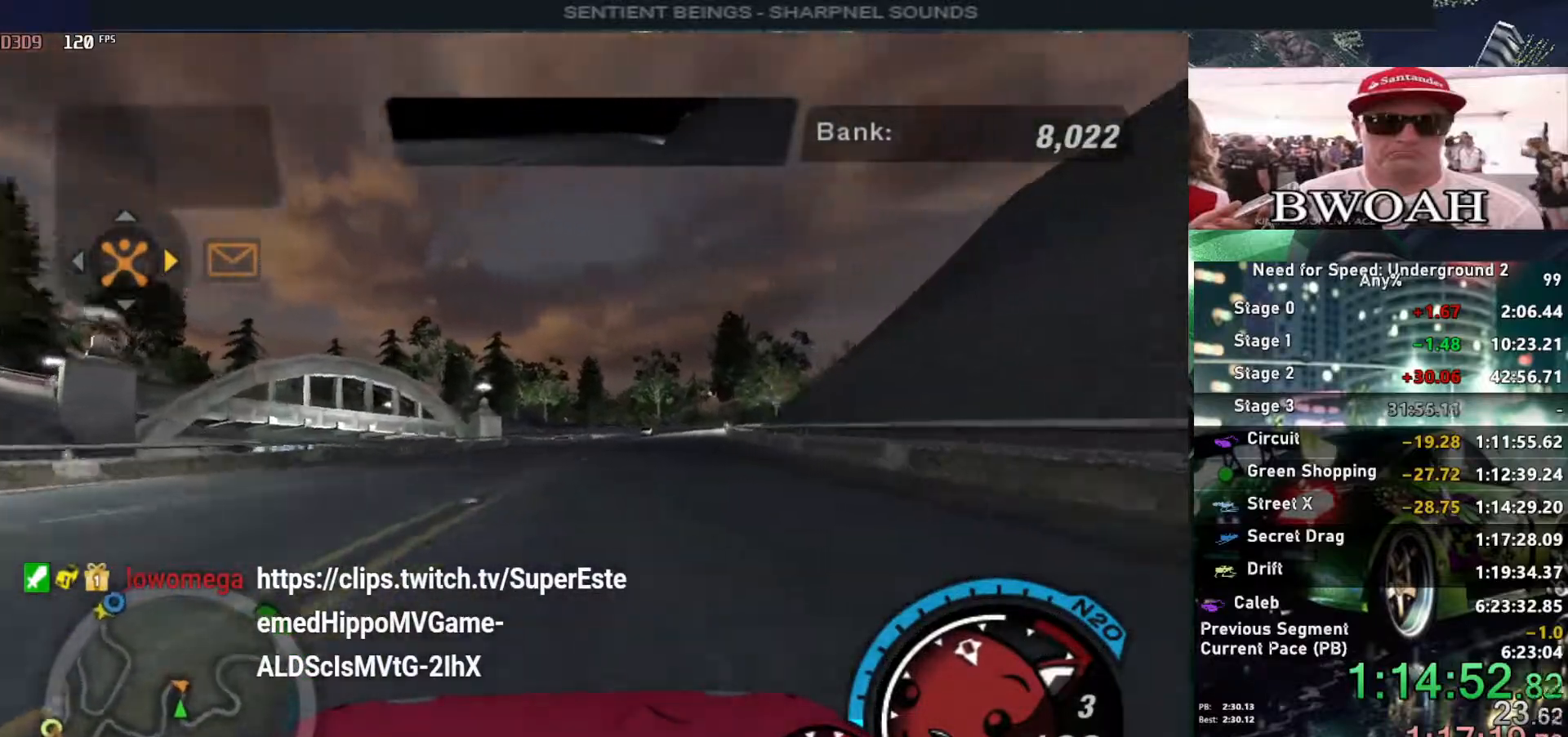
{"keys": ["up"], "events": [[33, "right", "down"], [133, "right", "up"], [350, "right", "down"], [450, "right", "up"]]}